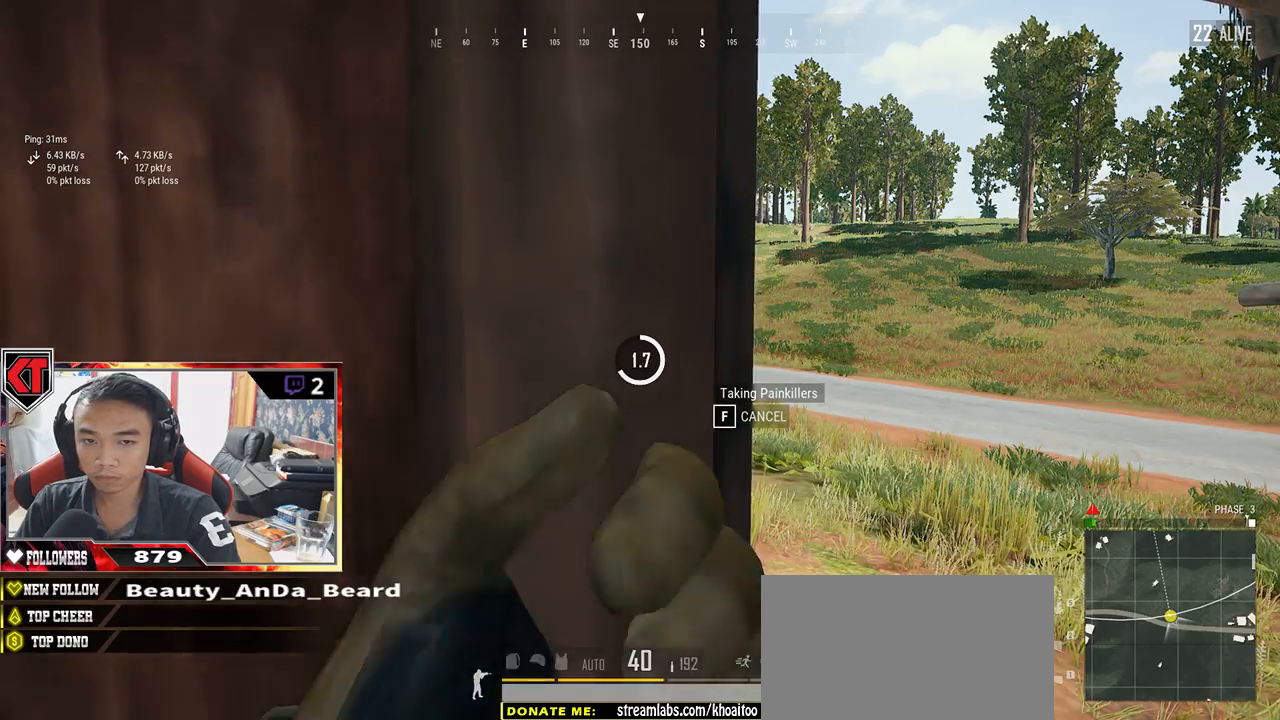
Gameplay with keyboard and mouse; each line is a JSON object with the keys and mouse buttons held at the frame after it. "events" lists presses ("down") and releases ("up") of "a", "c", "ctrl", "d", "e", "f", "q", "r", "s", "shift", "space", "tab", "v", "w", "x", "z", "mouse_left", "mouse_wheel" and "mouse_right" between this image and that frame as [ms after this image, input, new state], when the widget could be followed in between. "mouse_left", "mouse_wheel", "mouse_right" = the "left", "wheel", "right" buttons of the "mouse" list. No other keys are recorded. "wheel" means that the mouse wheel is clicked or scrolled. Mouse movement is not recorded.
{"keys": [], "mouse": [], "events": []}
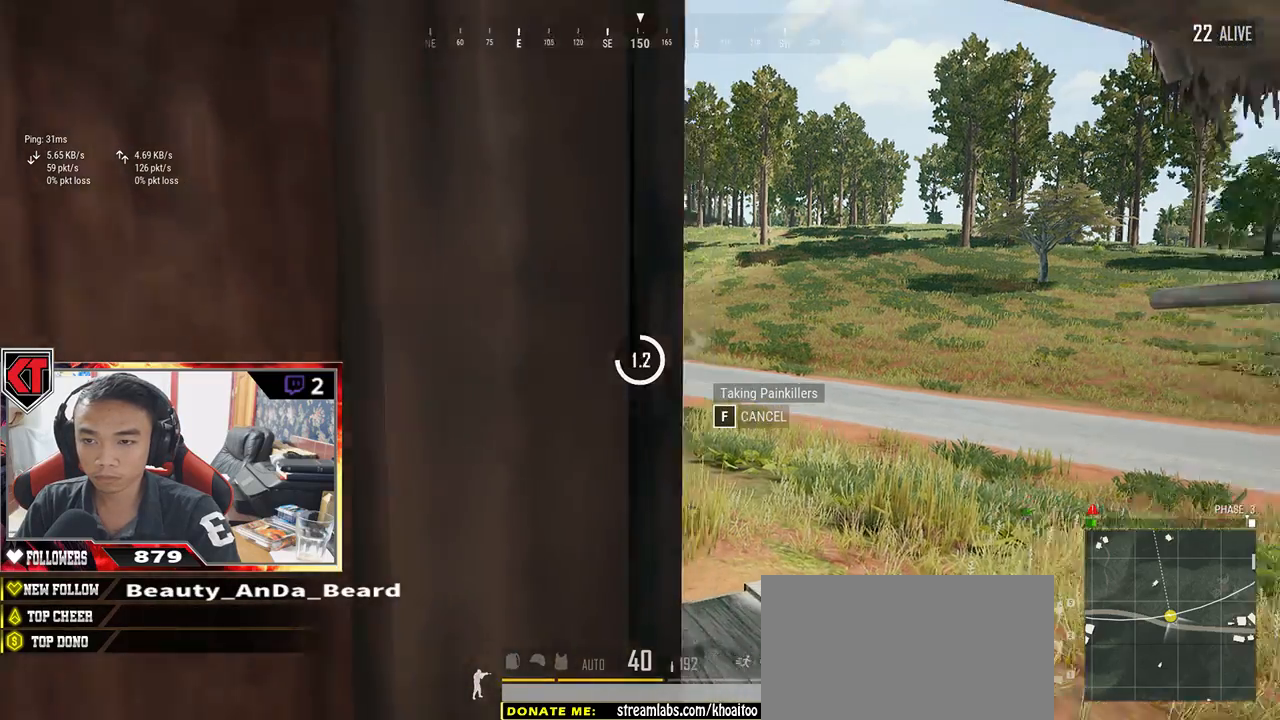
{"keys": [], "mouse": [], "events": []}
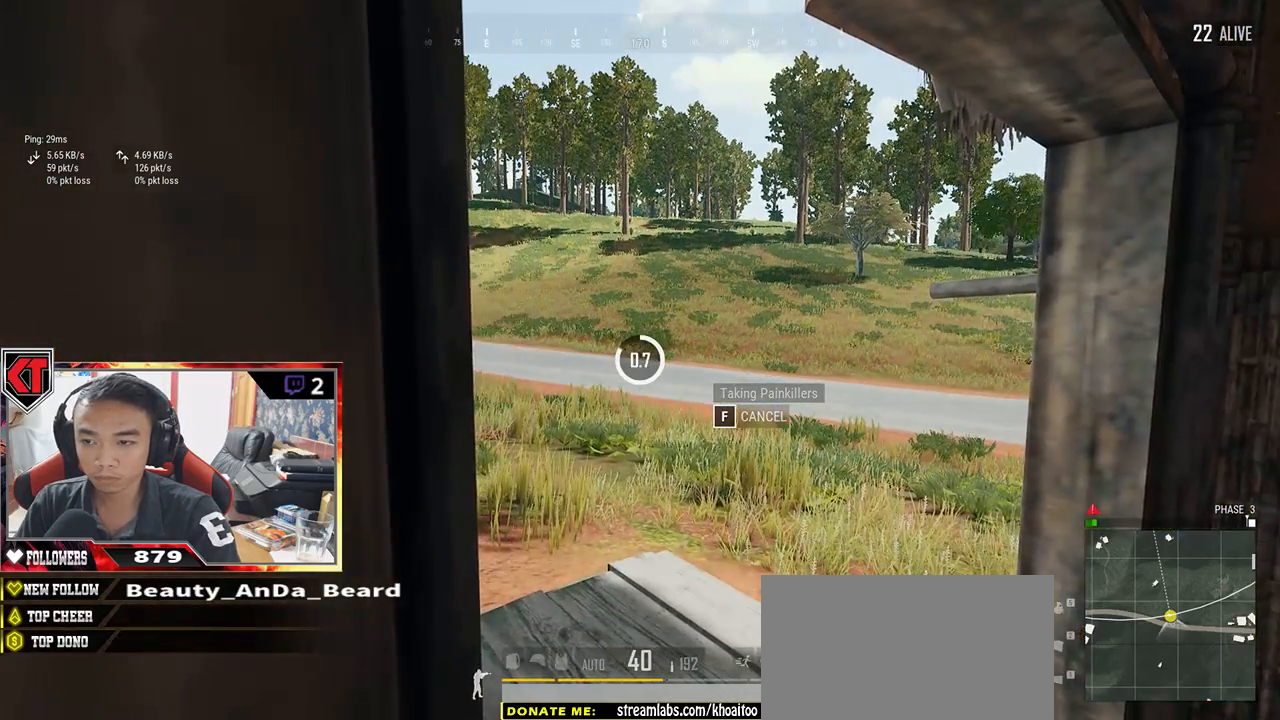
{"keys": [], "mouse": [], "events": []}
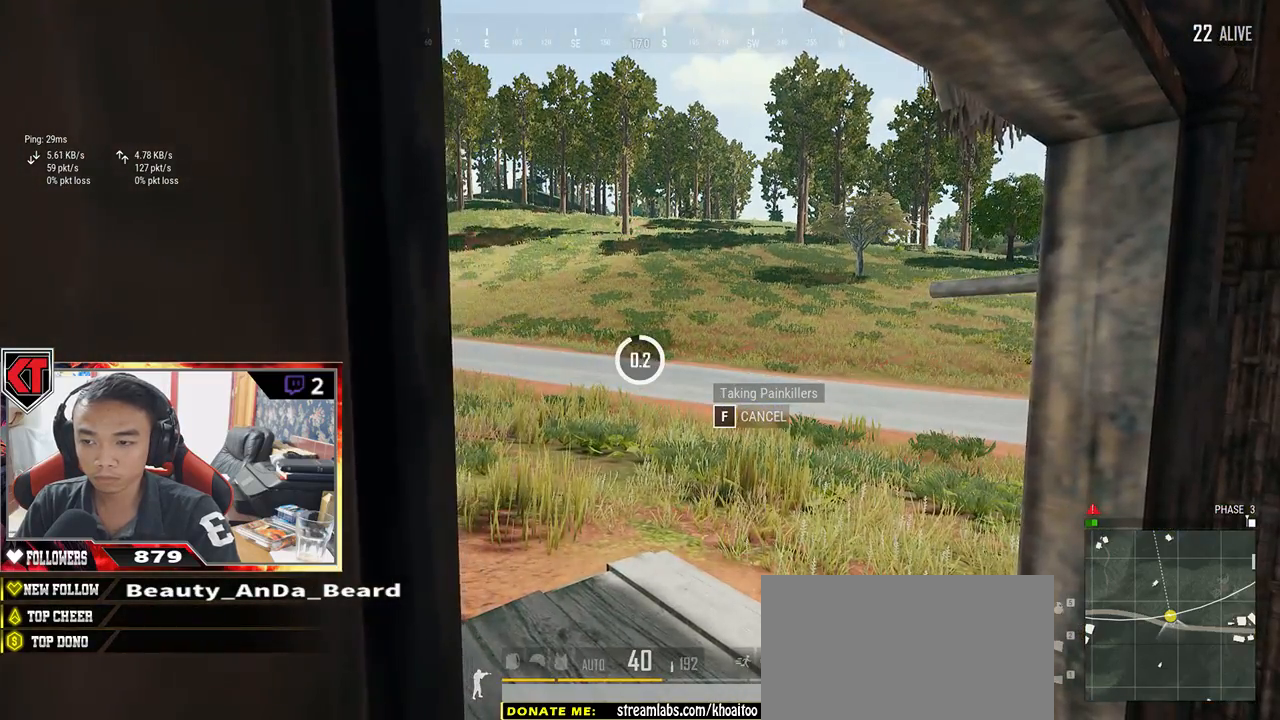
{"keys": ["d"], "mouse": [], "events": [[250, "d", "down"]]}
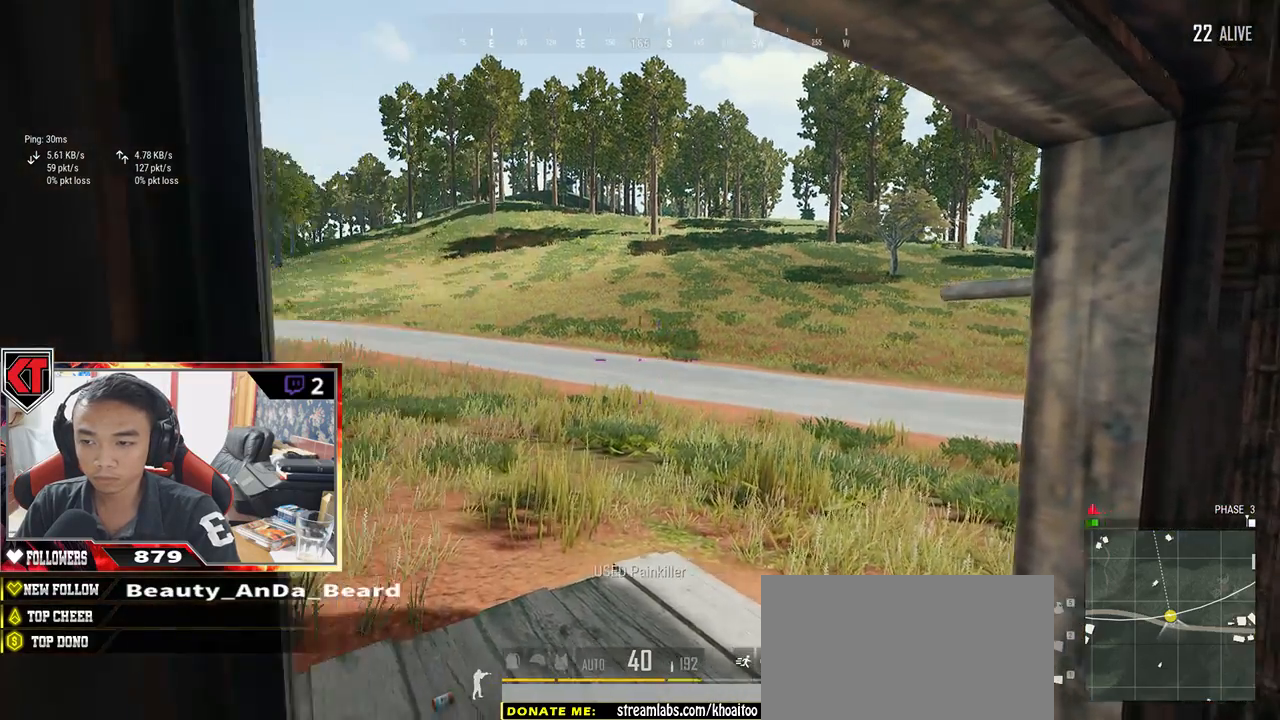
{"keys": ["w"], "mouse": [], "events": [[200, "w", "down"], [317, "d", "up"]]}
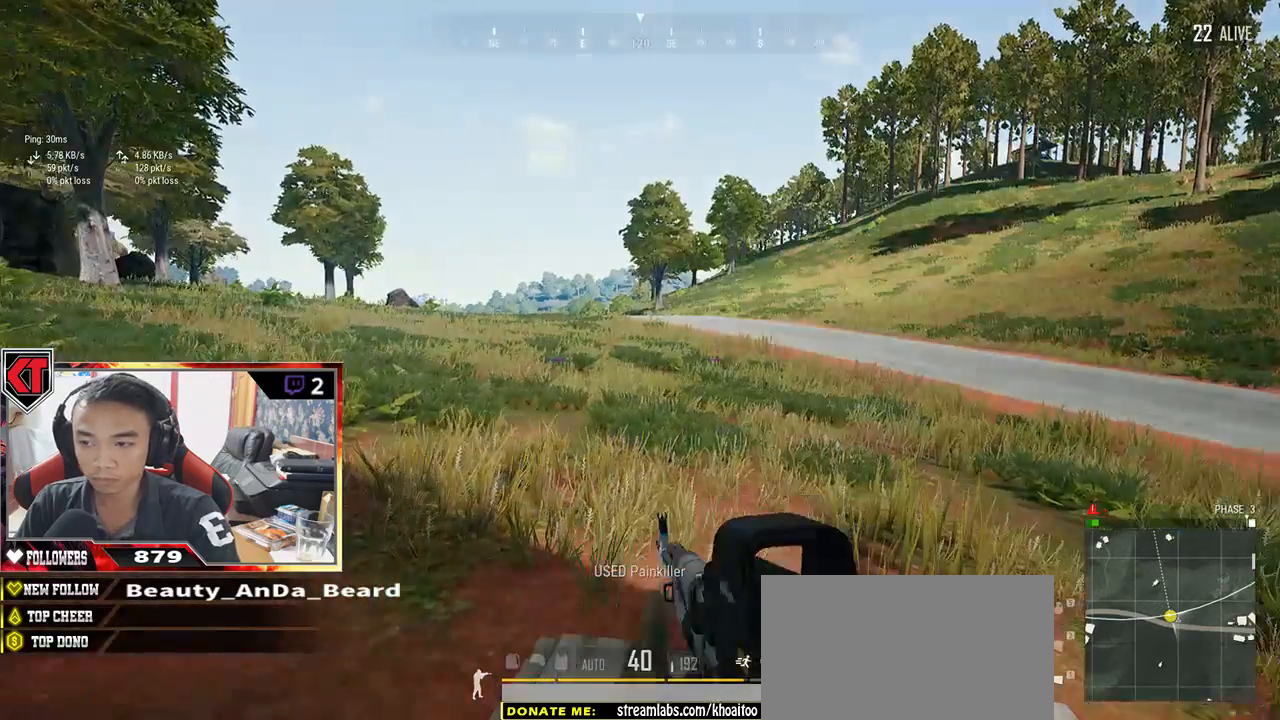
{"keys": ["shift", "w"], "mouse": [], "events": [[17, "shift", "down"]]}
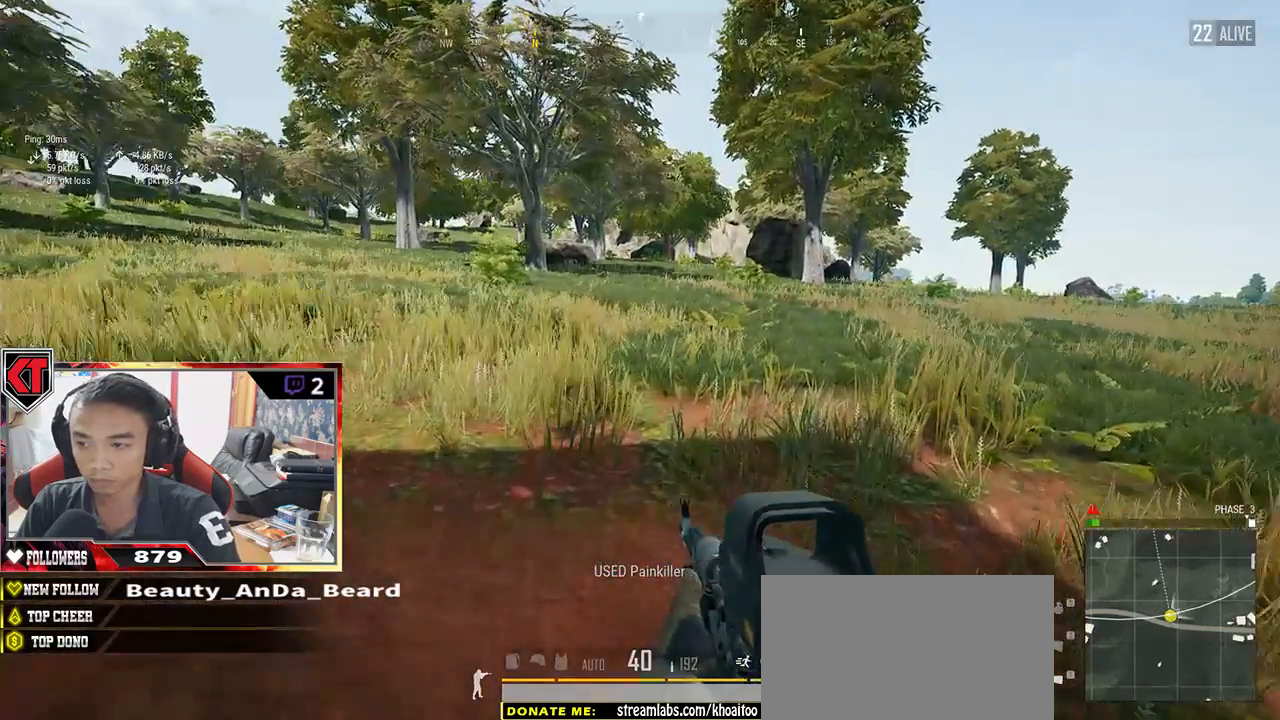
{"keys": ["shift", "w"], "mouse": [], "events": []}
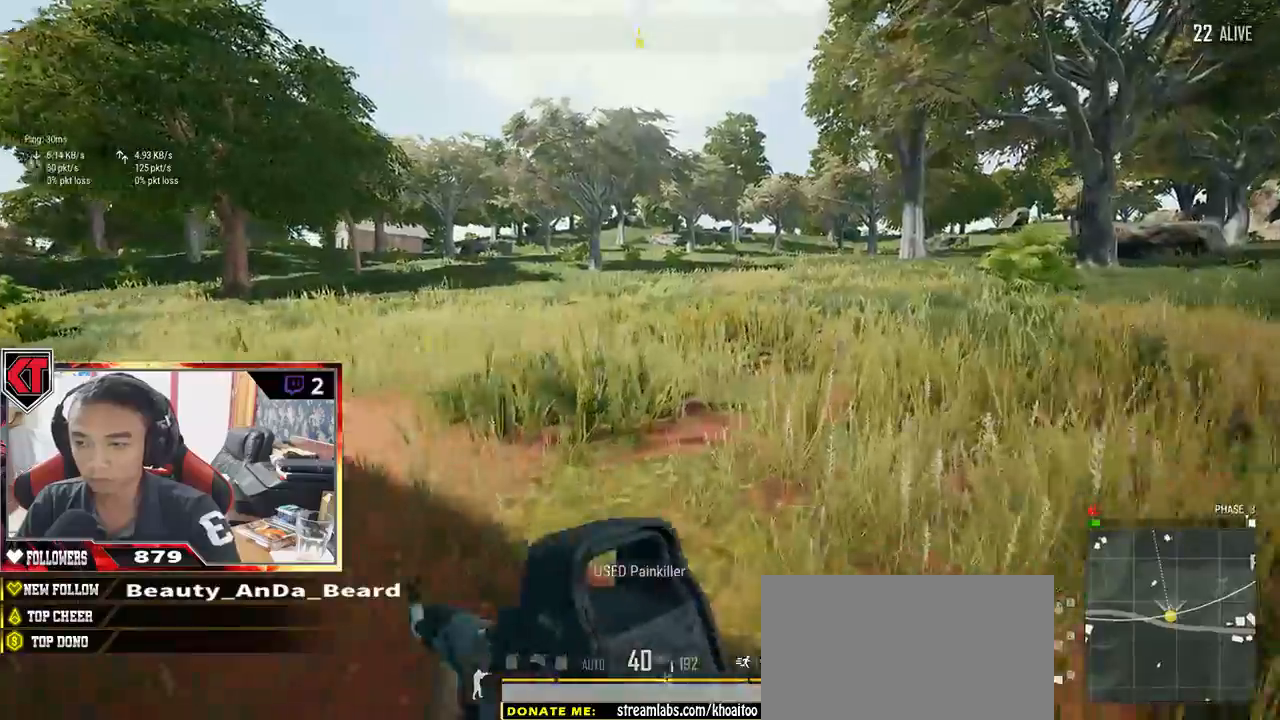
{"keys": ["shift", "w"], "mouse": []}
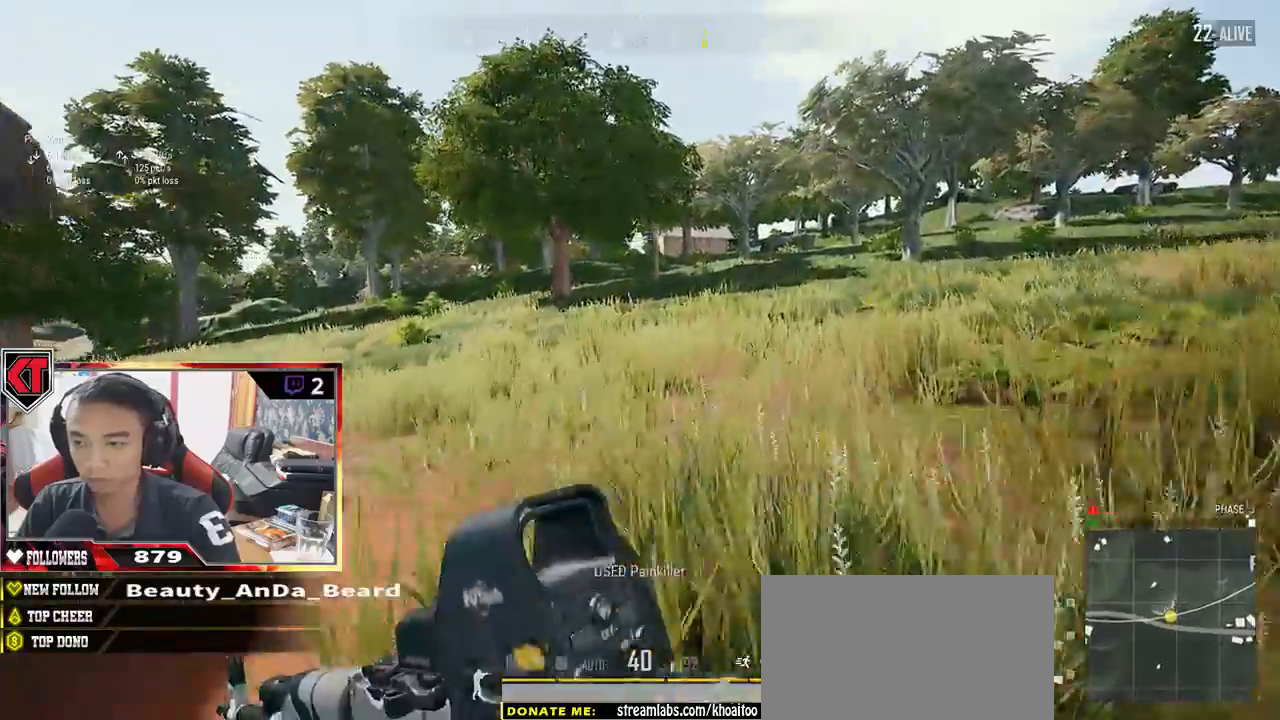
{"keys": ["shift", "w"], "mouse": [], "events": []}
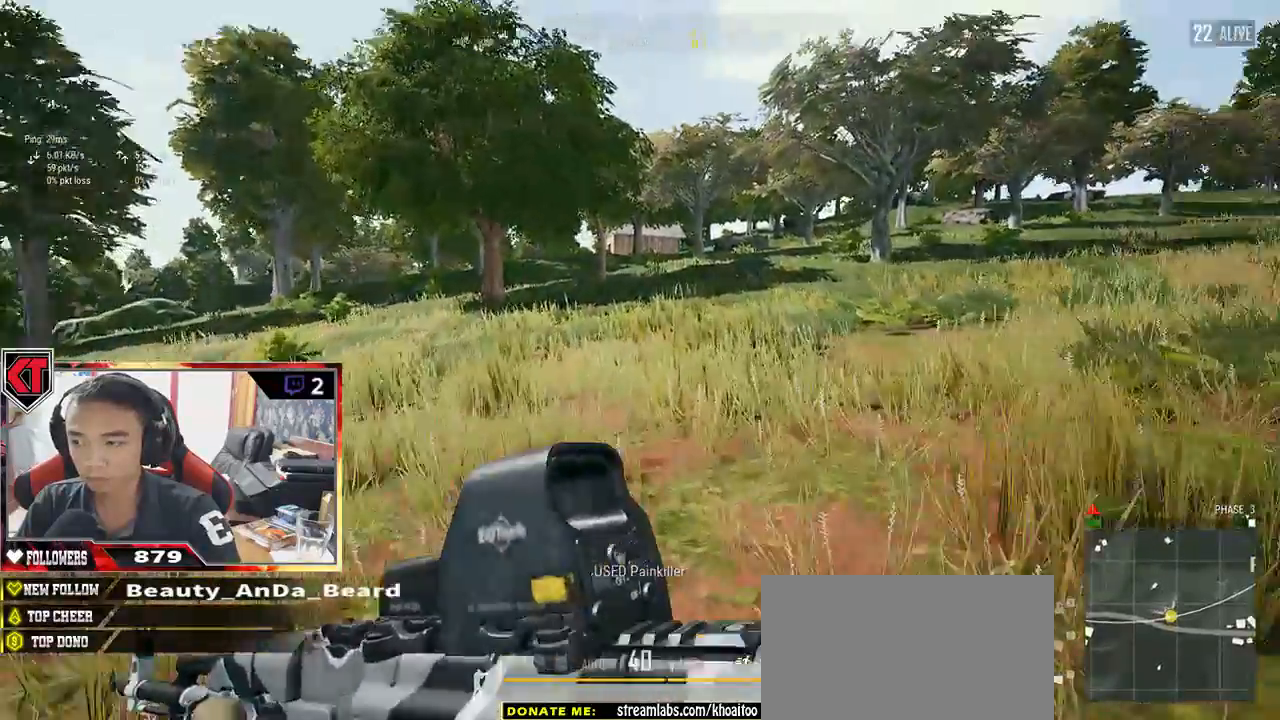
{"keys": ["w"], "mouse": [], "events": [[17, "space", "down"], [167, "shift", "up"], [233, "space", "up"]]}
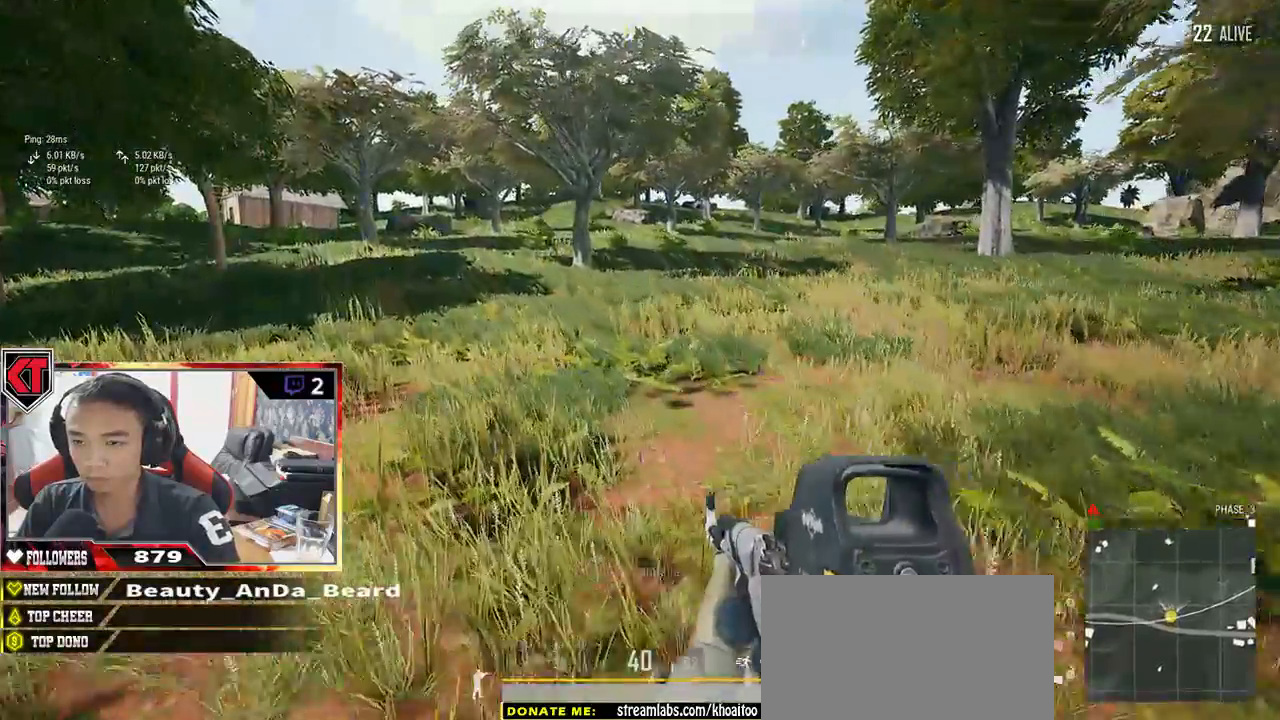
{"keys": ["shift", "w"], "mouse": [], "events": [[17, "a", "down"], [333, "a", "up"], [500, "shift", "down"]]}
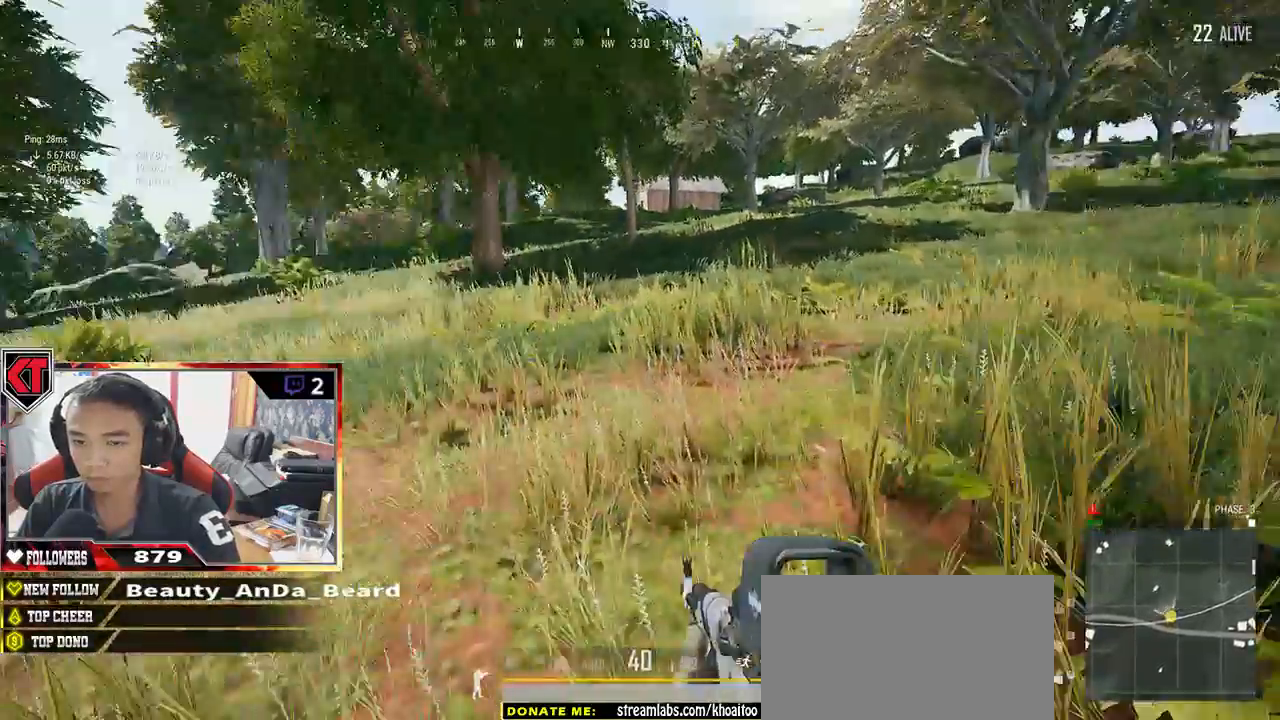
{"keys": ["shift", "w"], "mouse": [], "events": []}
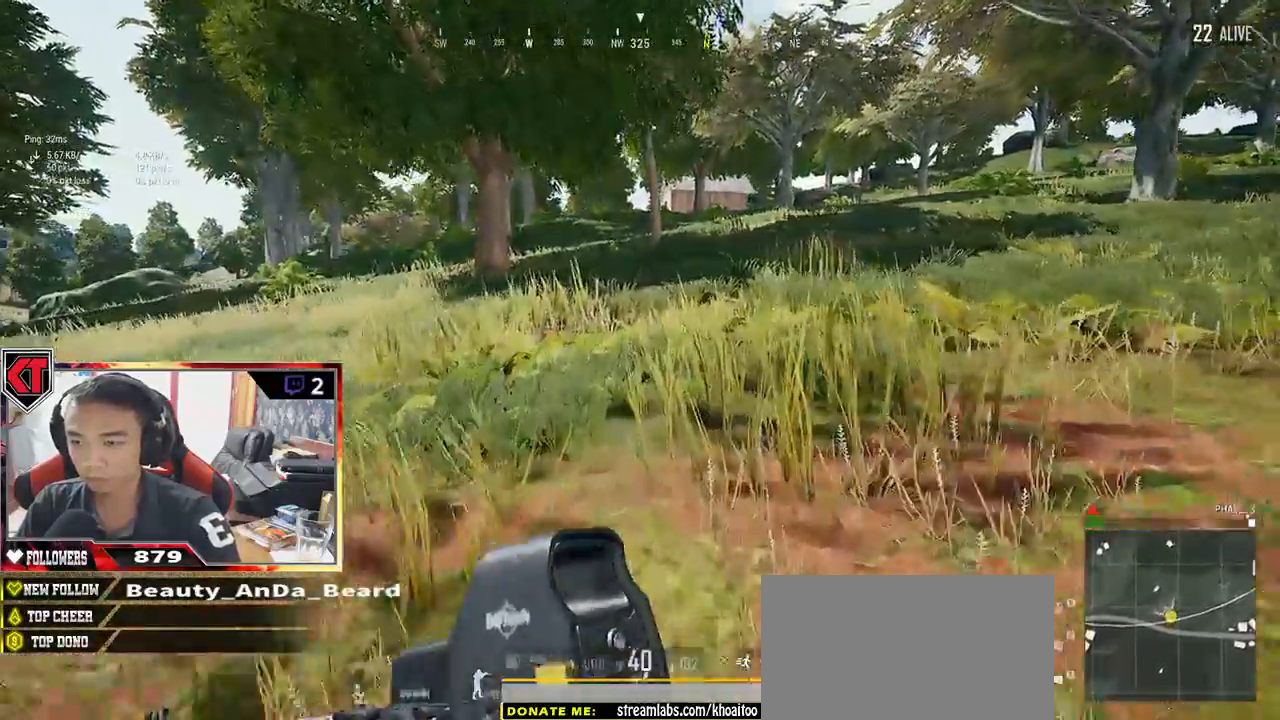
{"keys": ["shift", "w"], "mouse": [], "events": []}
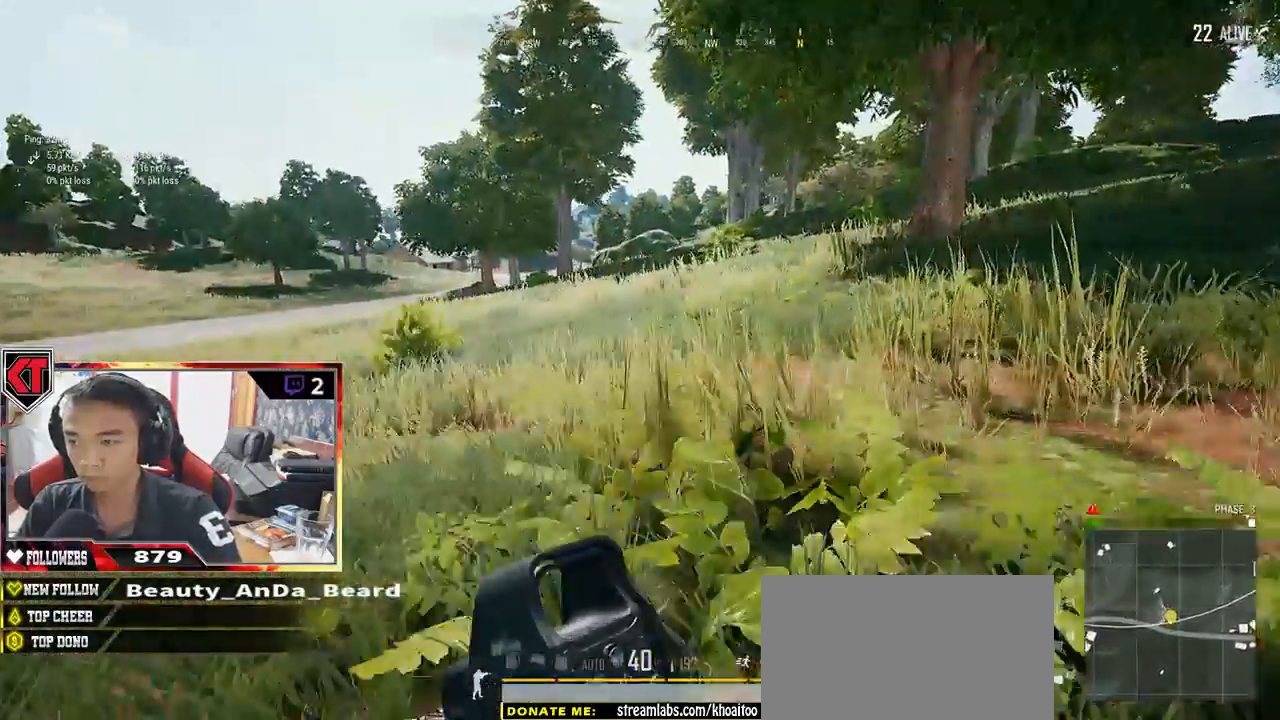
{"keys": ["d", "shift", "w"], "mouse": [], "events": [[317, "d", "down"]]}
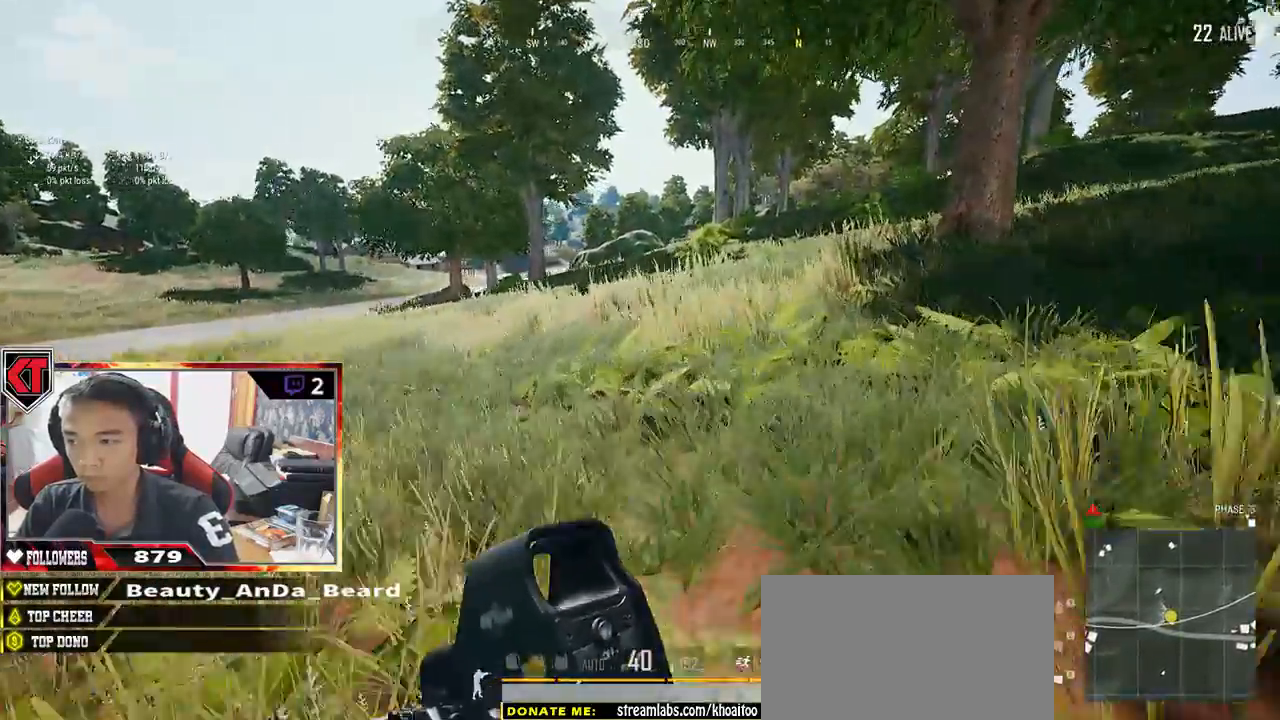
{"keys": ["d", "shift", "w"], "mouse": [], "events": [[167, "space", "down"], [400, "space", "up"]]}
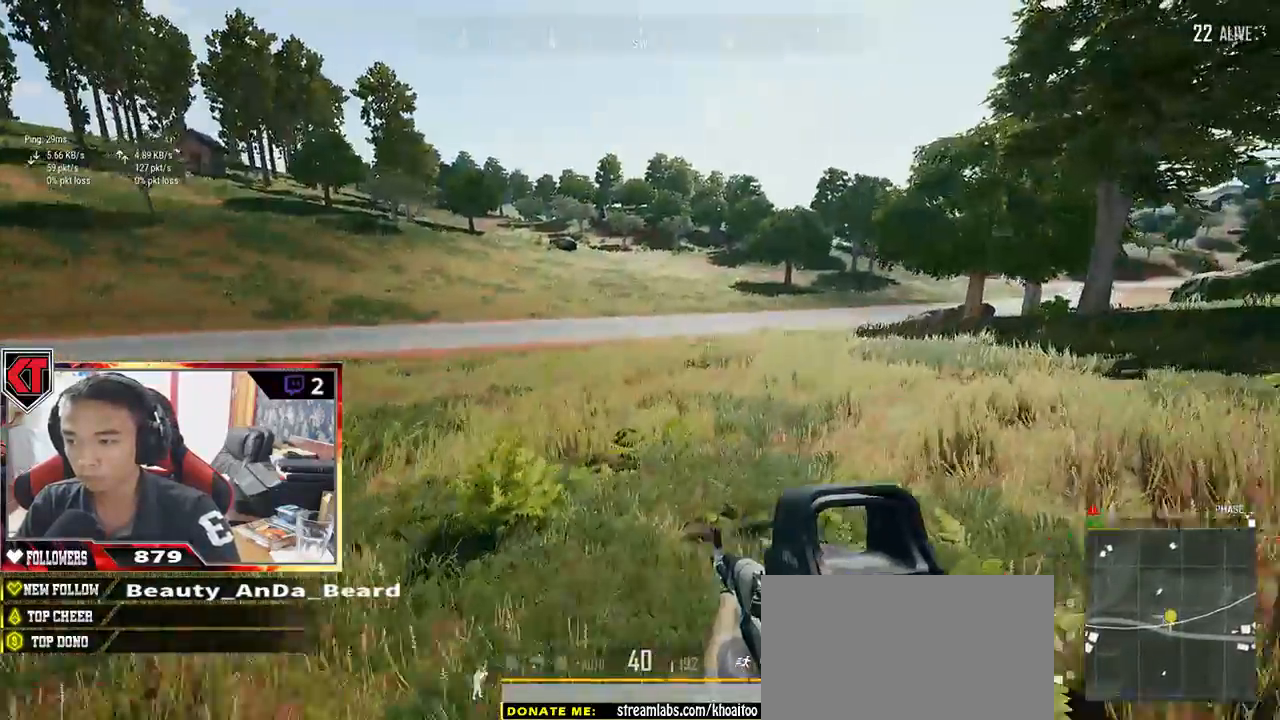
{"keys": ["d", "shift", "w"], "mouse": [], "events": []}
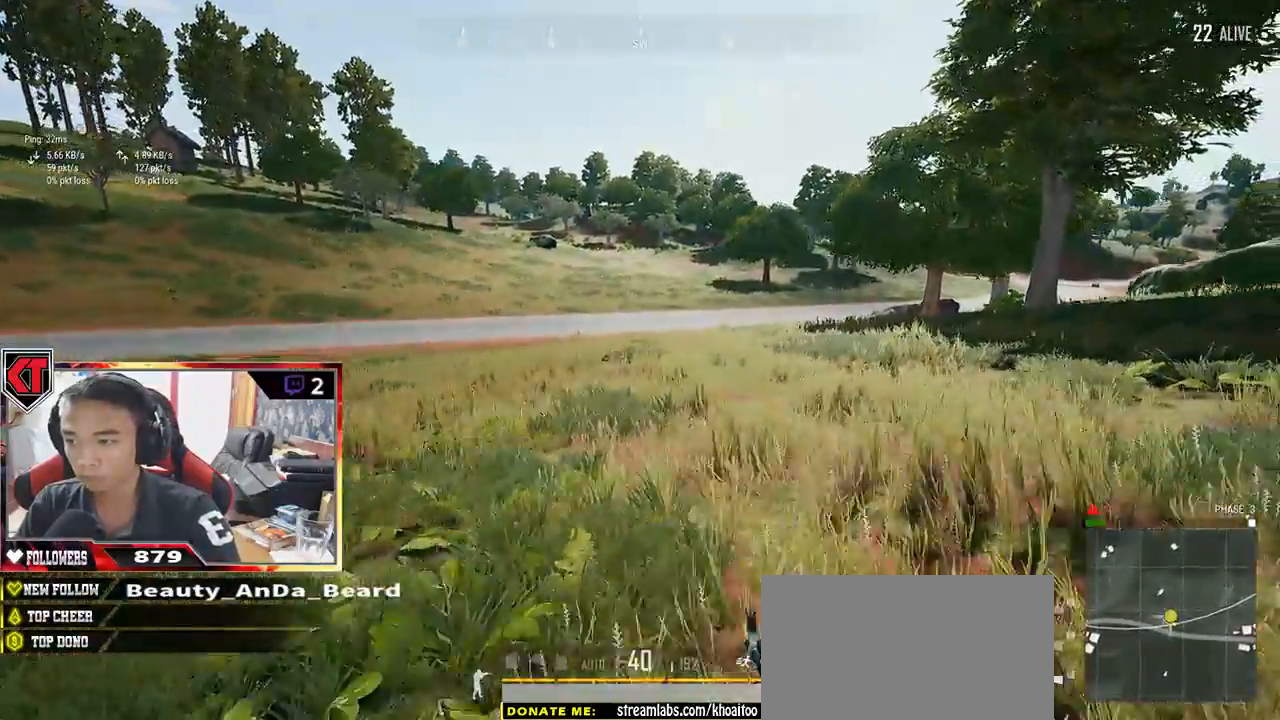
{"keys": ["d", "shift", "w"], "mouse": [], "events": []}
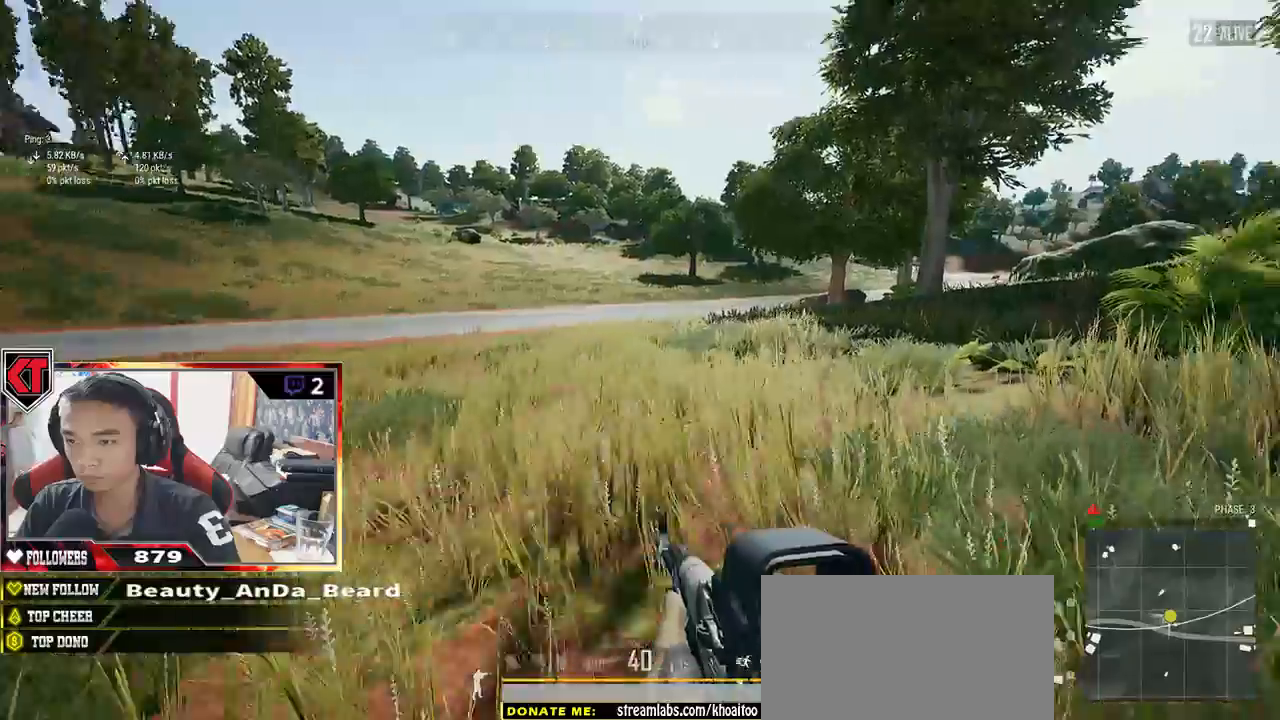
{"keys": ["ctrl", "shift", "w"], "mouse": [], "events": [[150, "d", "up"], [450, "ctrl", "down"]]}
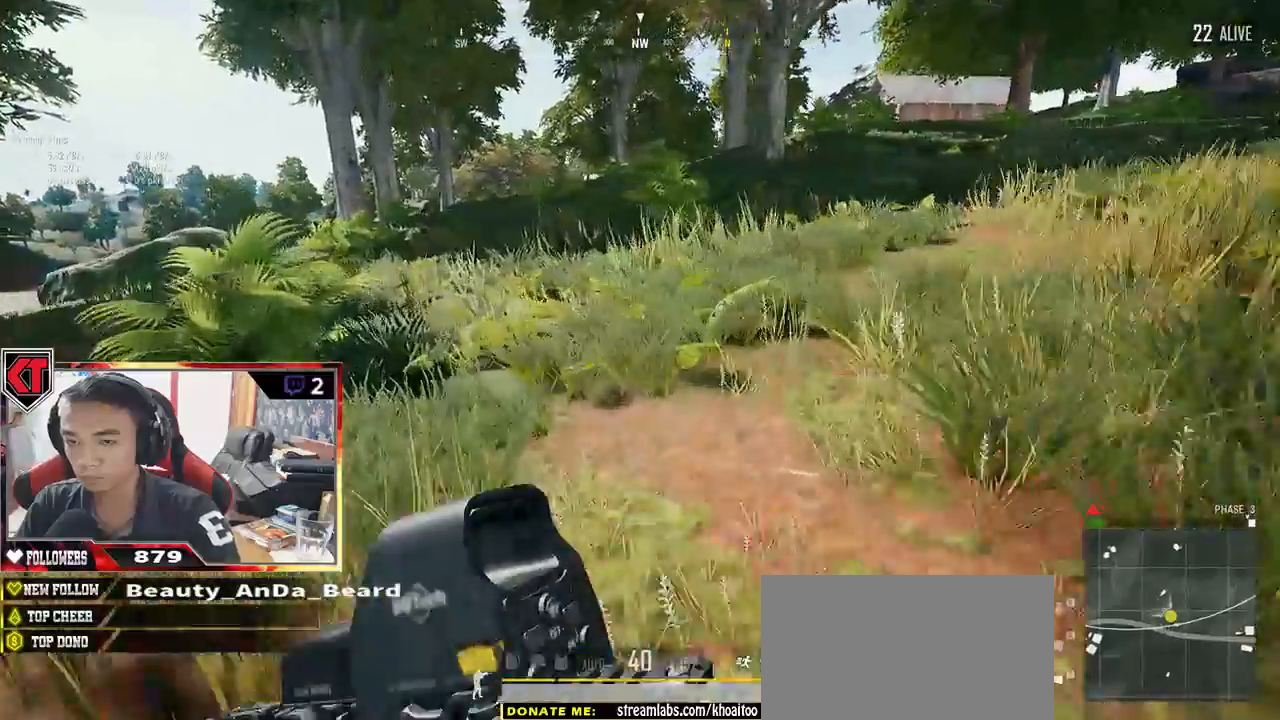
{"keys": ["shift", "w"], "mouse": [], "events": [[67, "ctrl", "up"]]}
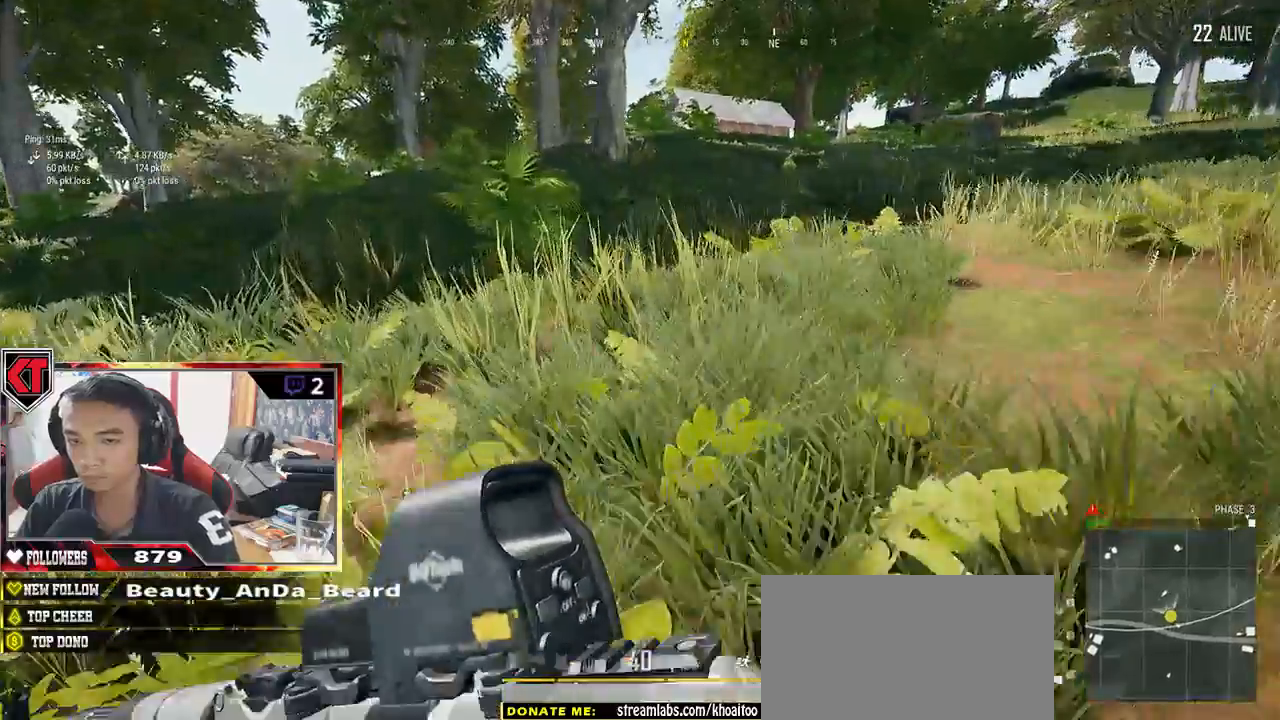
{"keys": ["w"], "mouse": [], "events": [[117, "space", "down"], [350, "shift", "up"], [400, "space", "up"], [433, "mouse_wheel", "down"], [500, "mouse_wheel", "up"]]}
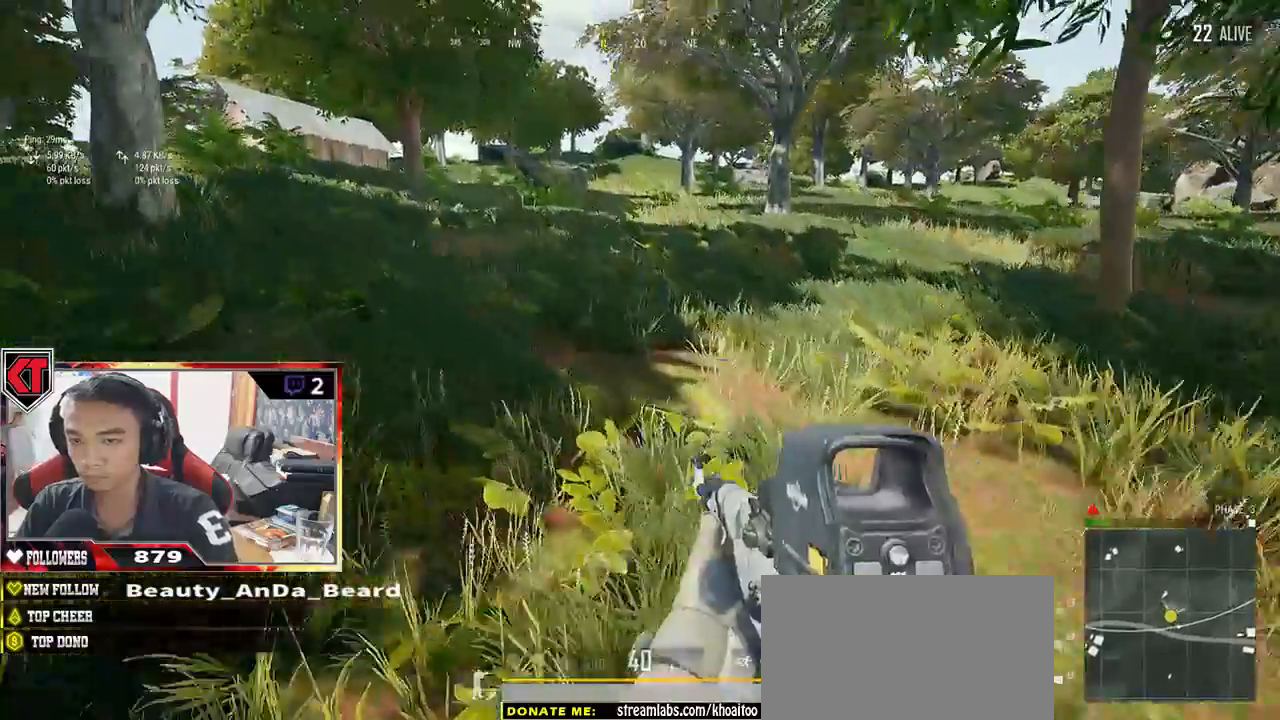
{"keys": ["w"], "mouse": [], "events": []}
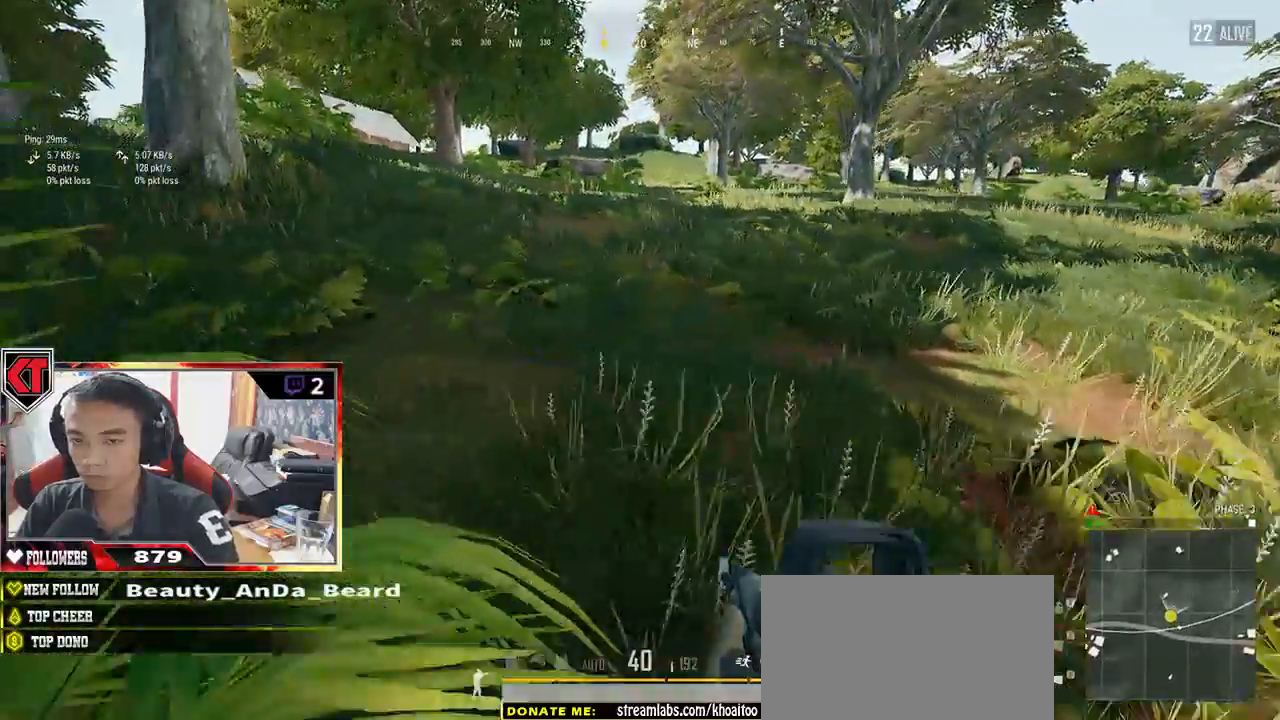
{"keys": ["shift", "w"], "mouse": [], "events": [[150, "shift", "down"]]}
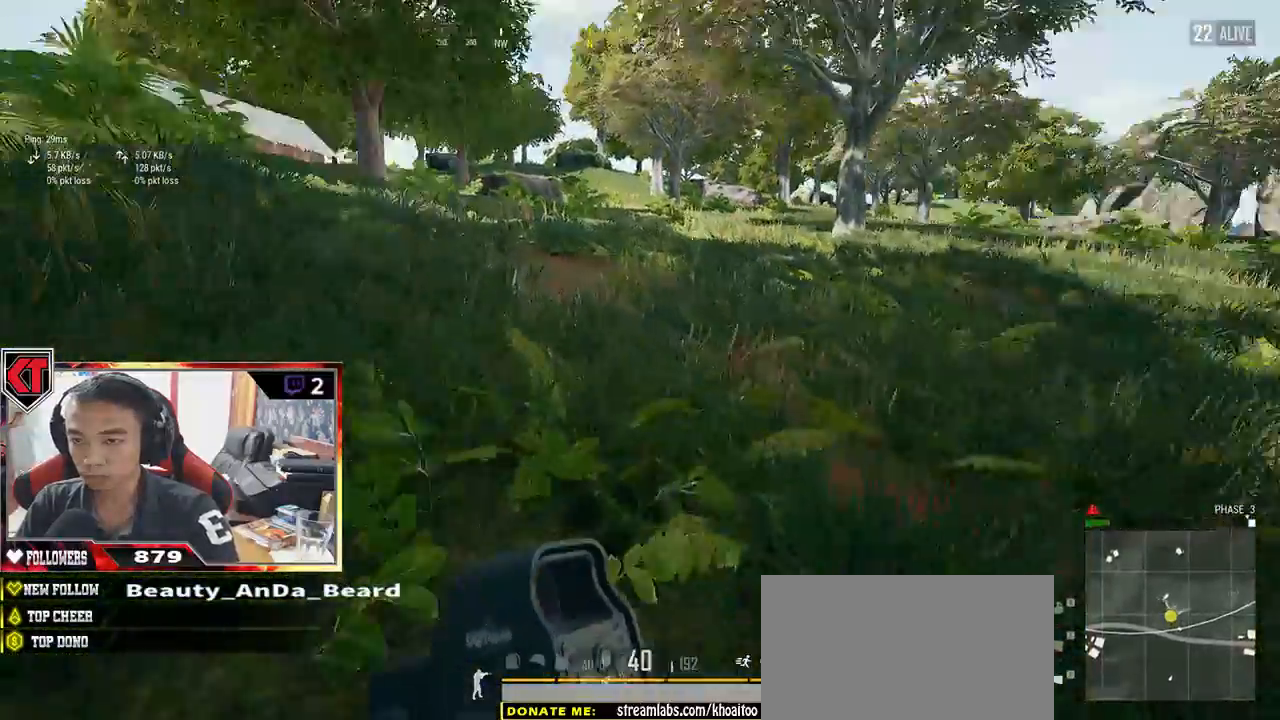
{"keys": ["a"], "mouse": []}
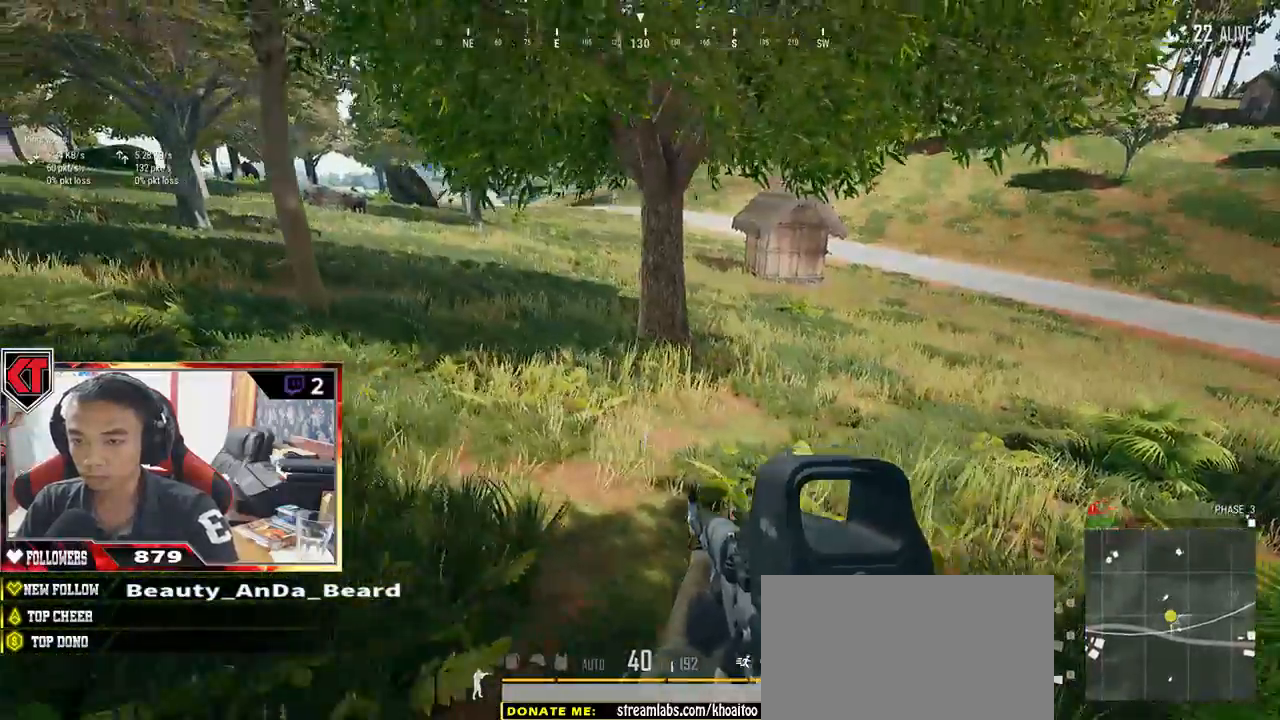
{"keys": ["d"], "mouse": [], "events": [[183, "s", "down"], [217, "a", "up"], [333, "d", "down"], [483, "s", "up"]]}
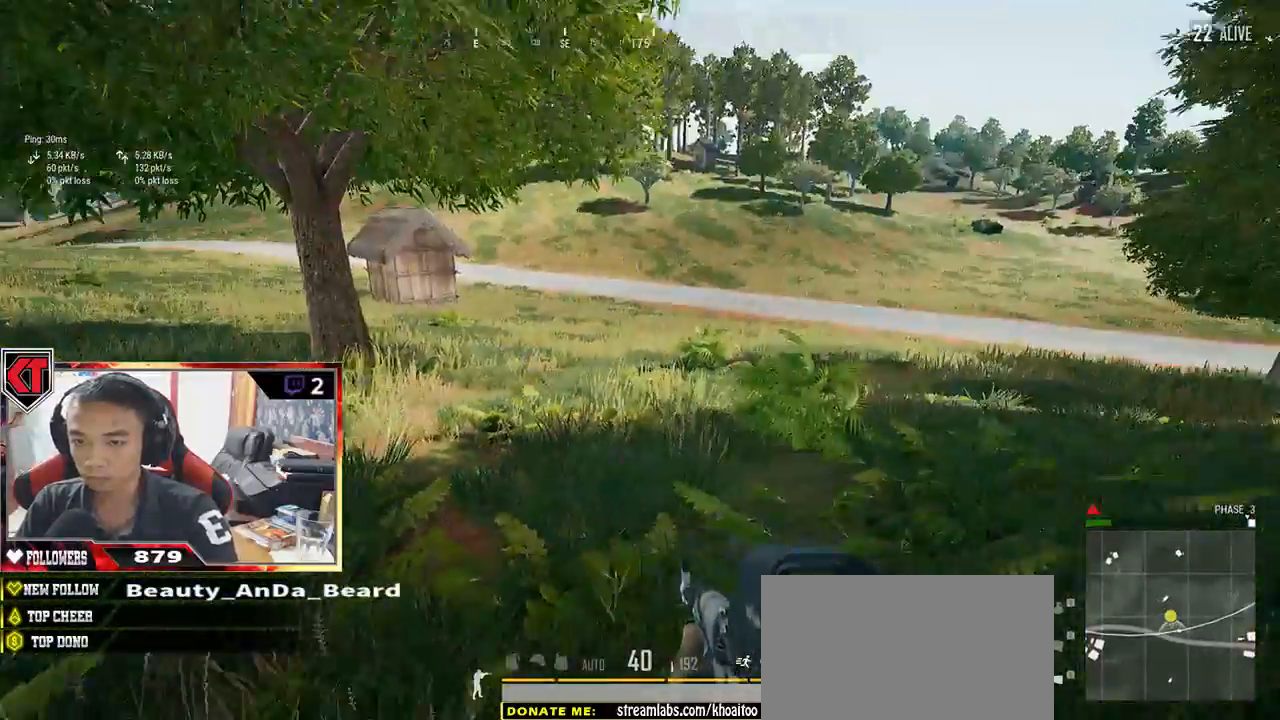
{"keys": ["d"], "mouse": [], "events": []}
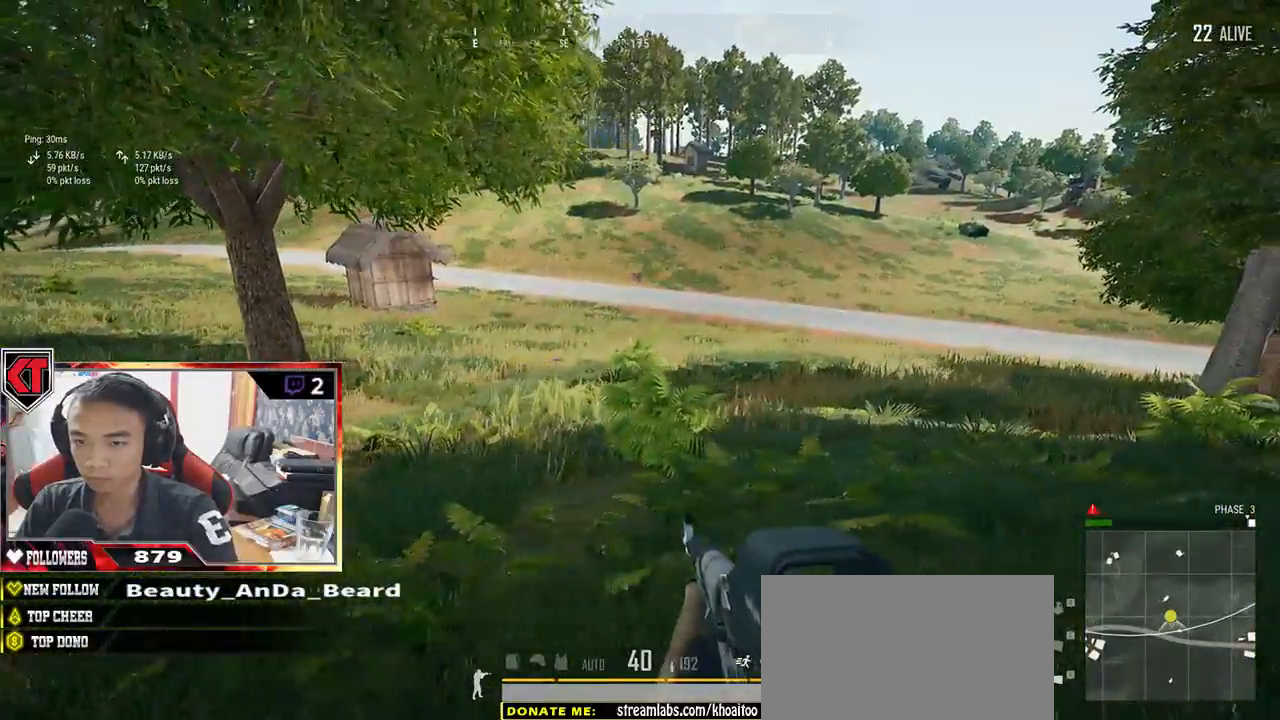
{"keys": ["d", "w"], "mouse": [], "events": [[283, "w", "down"]]}
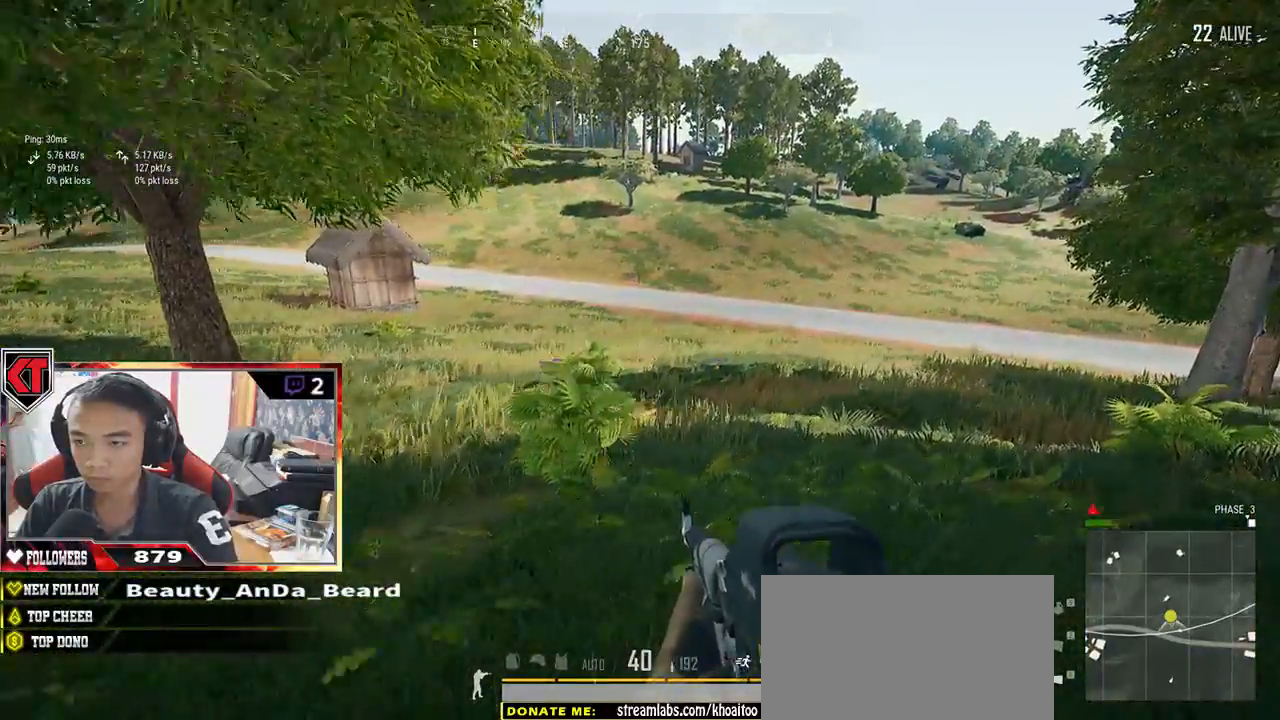
{"keys": ["a", "w"], "mouse": [], "events": [[167, "d", "up"], [233, "a", "down"]]}
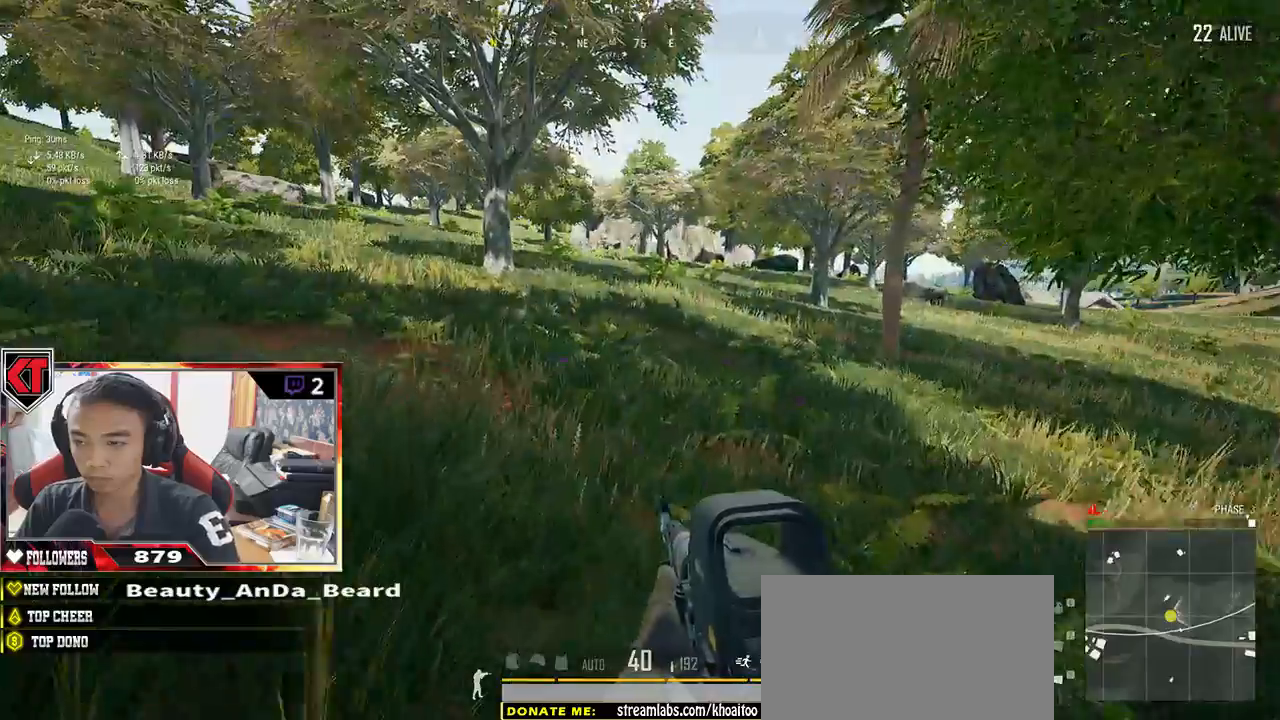
{"keys": ["w"], "mouse": [], "events": [[233, "a", "up"]]}
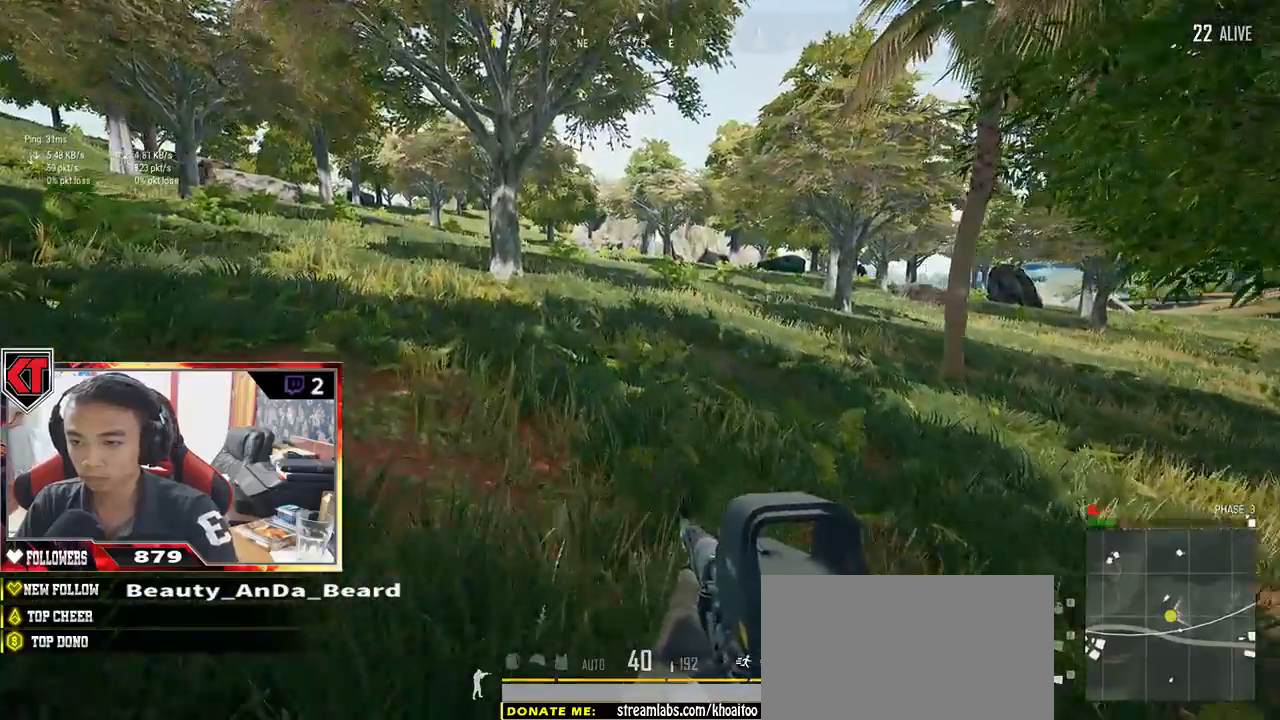
{"keys": ["shift", "w"], "mouse": [], "events": [[250, "shift", "down"]]}
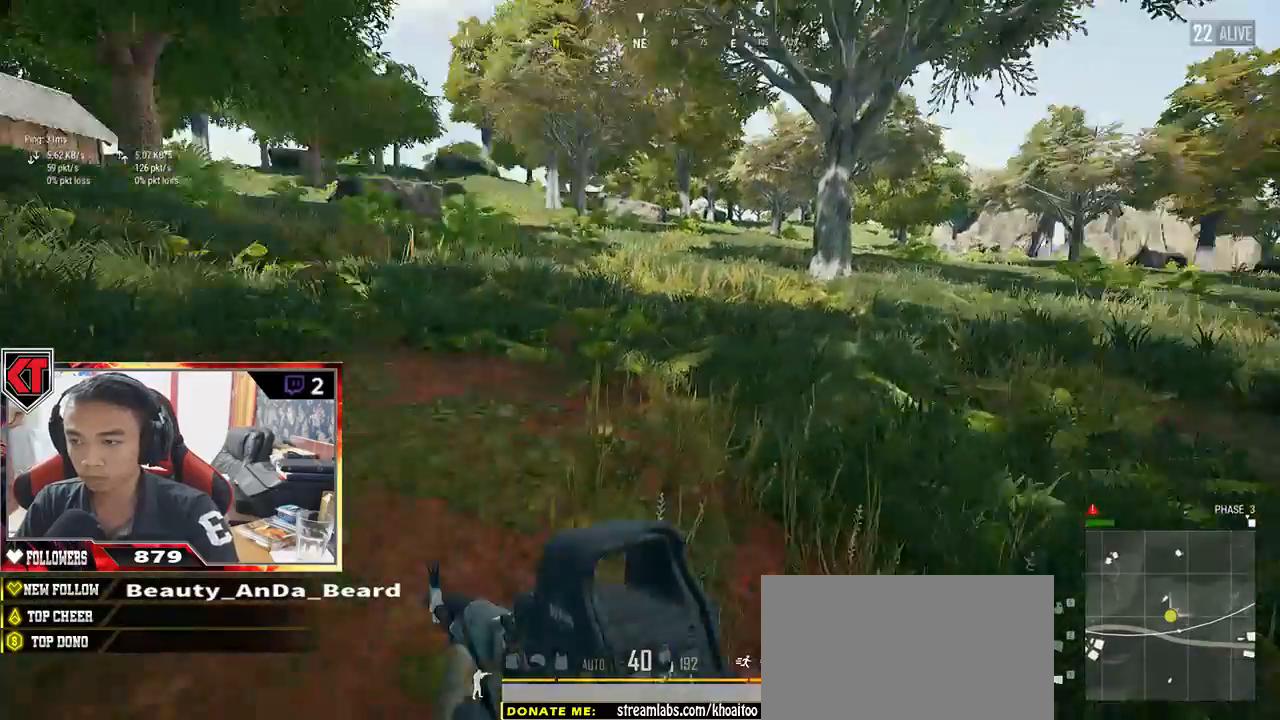
{"keys": ["shift", "w"], "mouse": [], "events": [[67, "shift", "up"], [333, "shift", "down"]]}